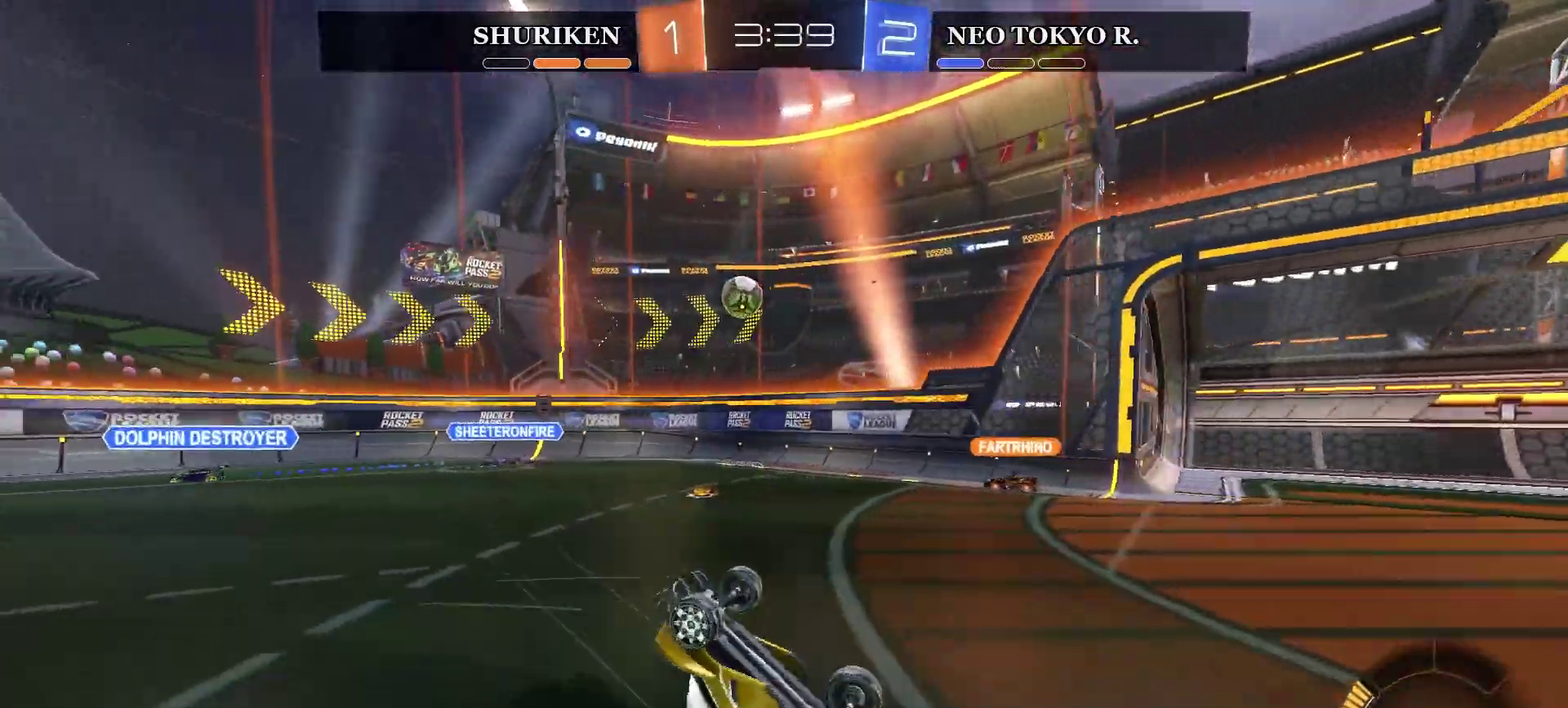
Gameplay with a controller (PlayStation layout); each line is a JSON object with the inputs held at the frame after it. "events" lists button and stick changes between this image and that frame as [ms after this image, input, new state], when the widget could be followed in between. Not read: L1.
{"buttons": ["R2"], "left_stick": "left", "right_stick": "center", "events": [[384, "left_stick", "left"]]}
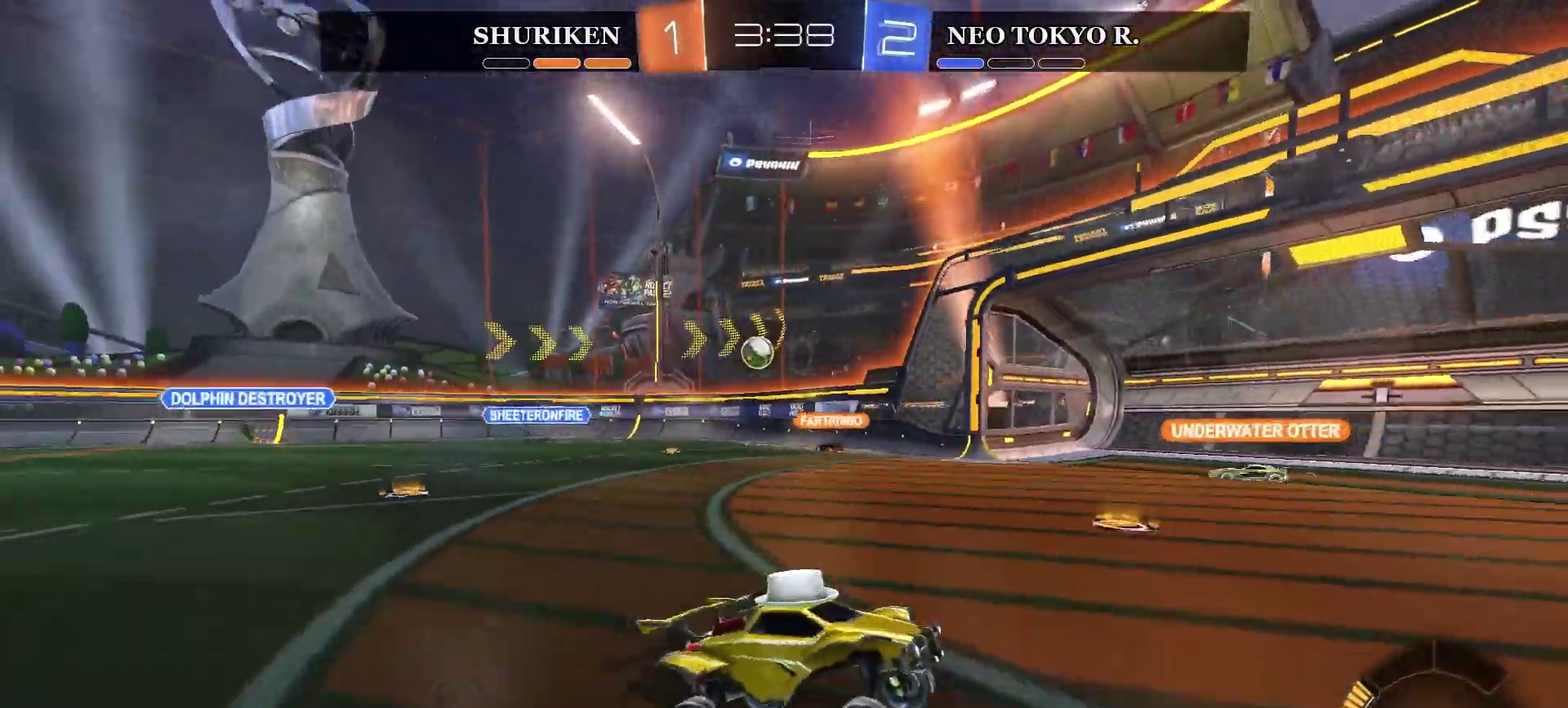
{"buttons": ["R2"], "left_stick": "left", "right_stick": "center", "events": []}
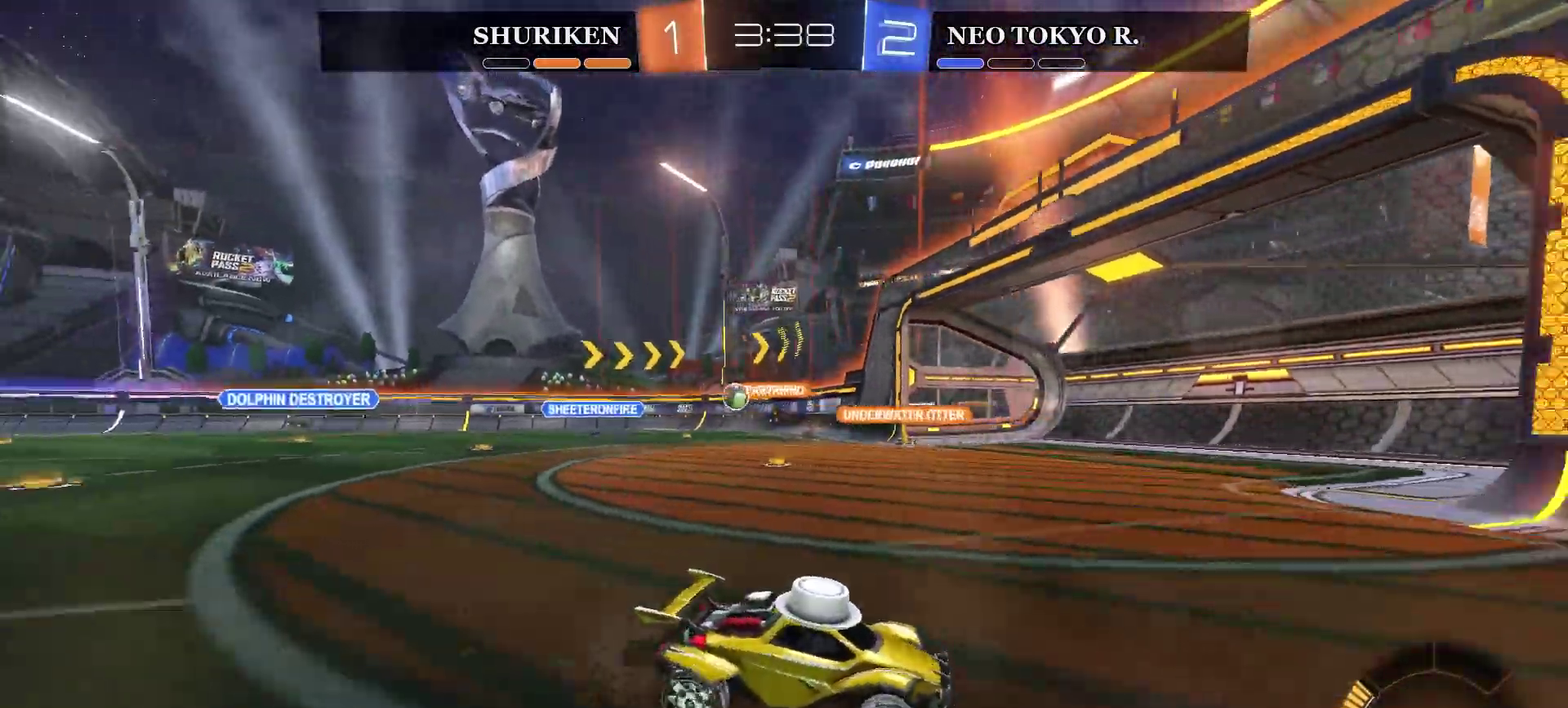
{"buttons": ["L2"], "left_stick": "center", "right_stick": "center", "events": [[317, "R2", "up"], [367, "L2", "down"], [367, "left_stick", "center"]]}
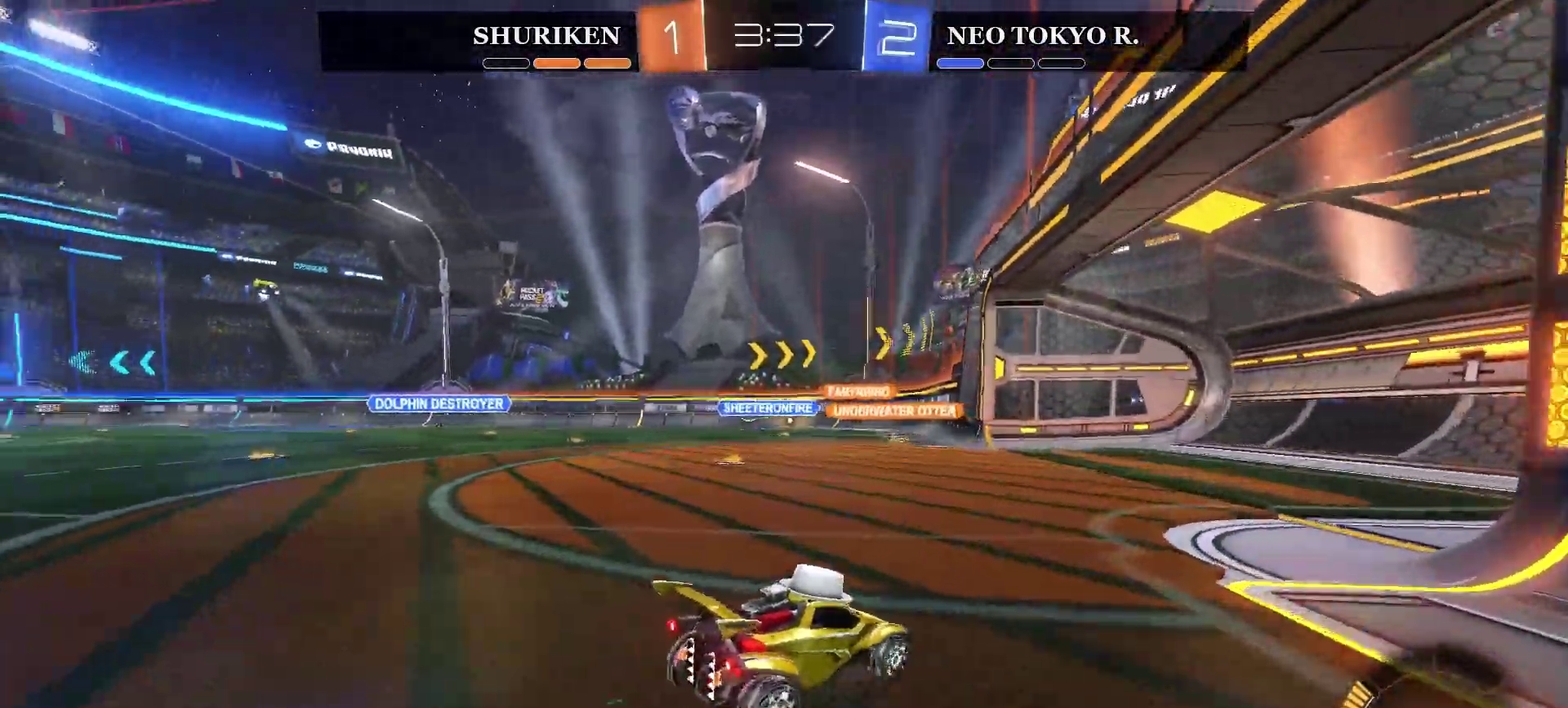
{"buttons": [], "left_stick": "right", "right_stick": "center", "events": [[50, "left_stick", "right"], [383, "L2", "up"]]}
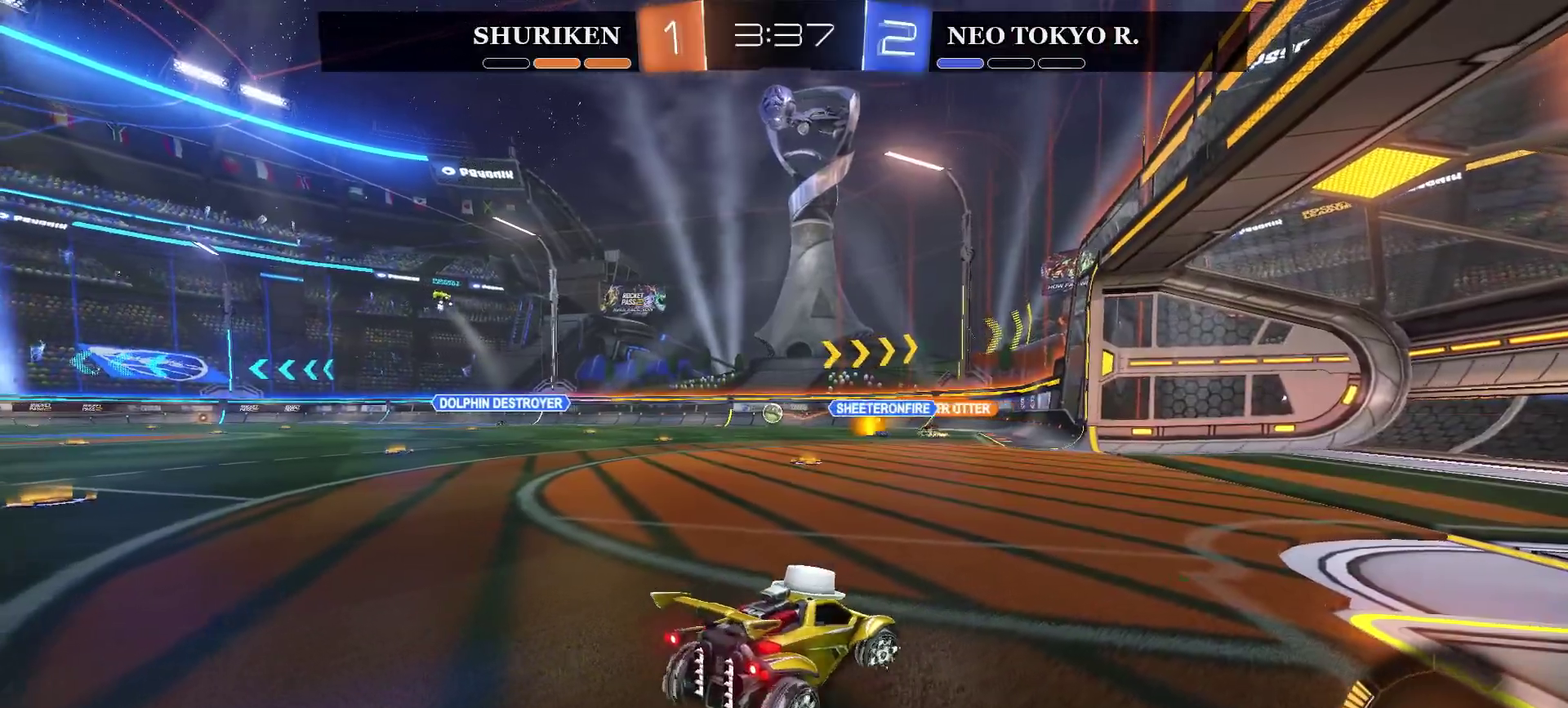
{"buttons": ["R2"], "left_stick": "right", "right_stick": "center", "events": [[134, "R2", "down"], [134, "left_stick", "center"], [217, "left_stick", "right"]]}